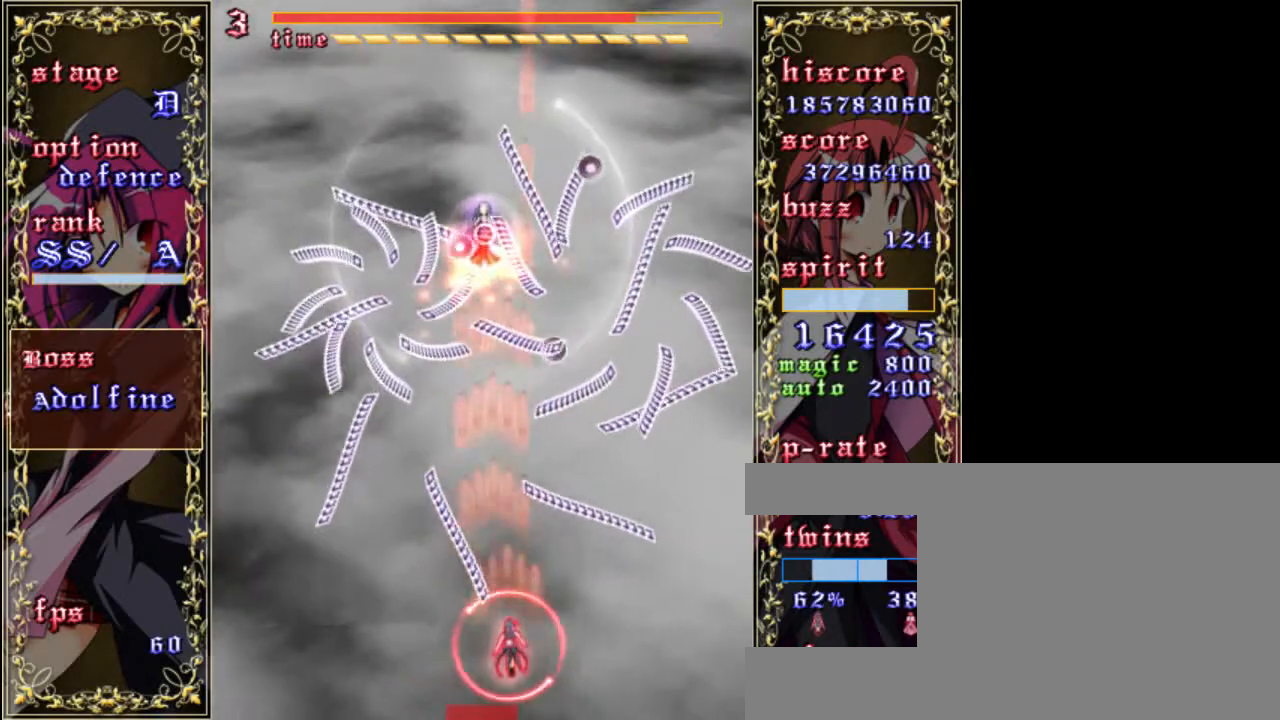
Gameplay with keyboard; each line is a JSON object with the keys held at the frame after it. "events" lists presses ("down") and releases ("up") of "a", "c", "d", "down", "left", "right", "s", "shift", "up", "x" and "z" between this image and that frame as [ms after this image, input, new state], when the widget could be followed in between. No other keys are recorded. Mouse input is not recorded.
{"keys": ["shift", "z"], "events": [[67, "up", "down"], [467, "up", "up"]]}
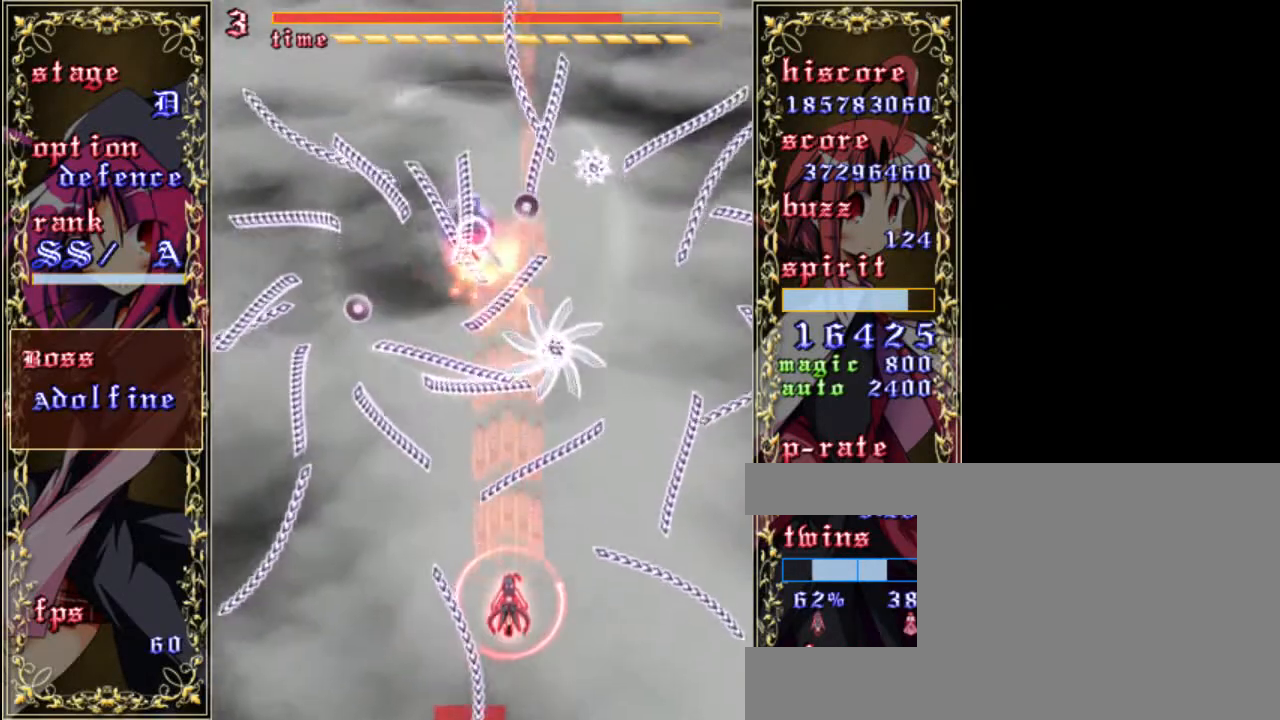
{"keys": ["shift", "z"], "events": [[133, "left", "down"], [233, "left", "up"], [300, "right", "down"], [500, "right", "up"]]}
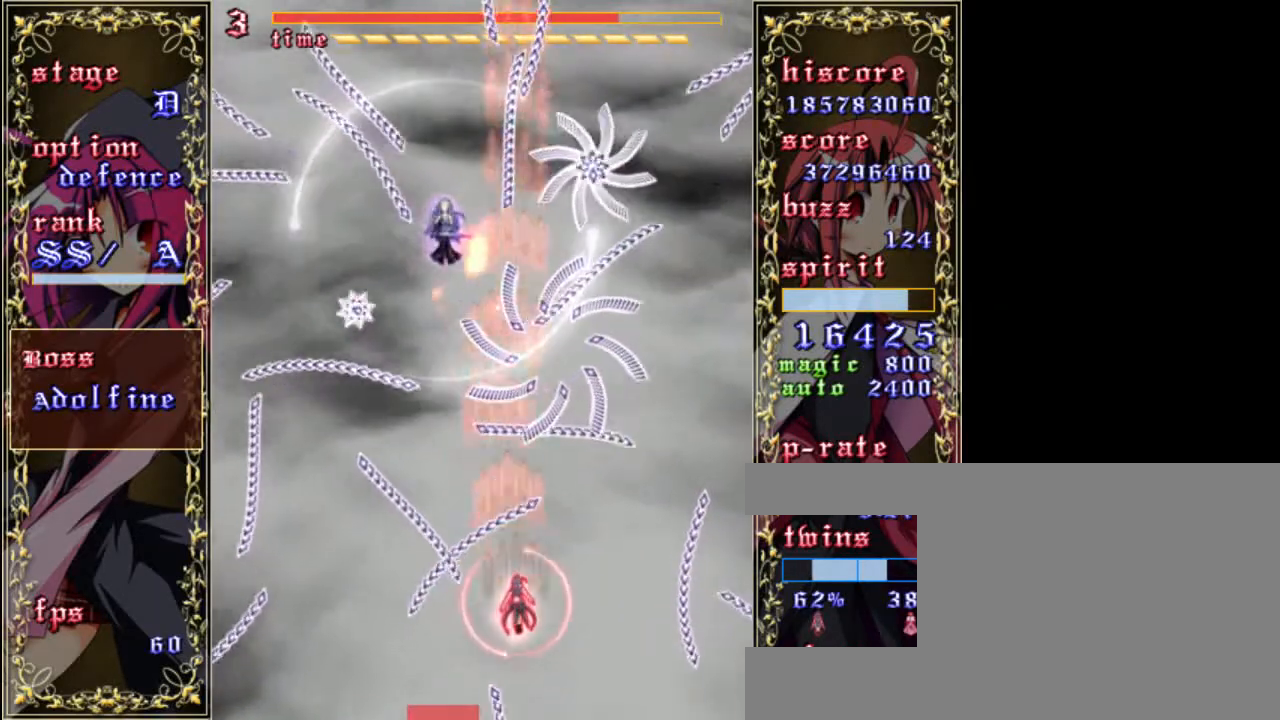
{"keys": ["a", "right", "shift", "z"], "events": [[133, "right", "down"], [267, "right", "up"], [300, "up", "down"], [467, "up", "up"], [500, "a", "down"], [500, "right", "down"]]}
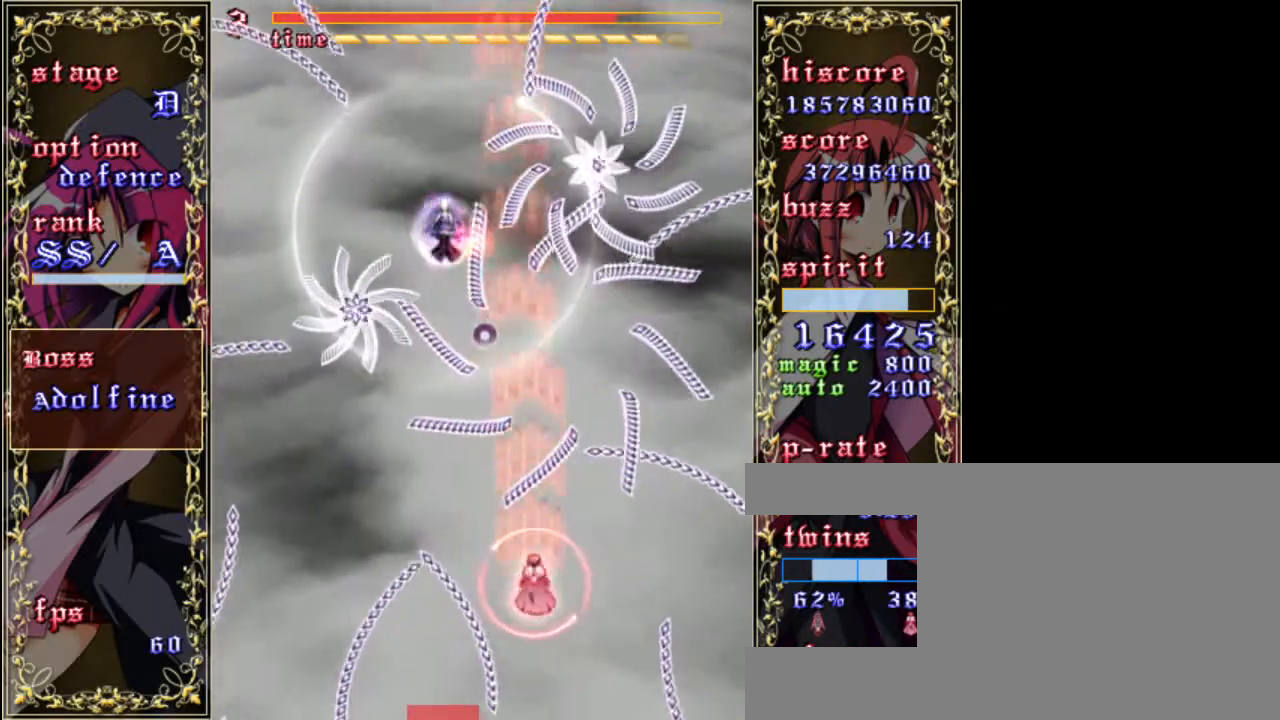
{"keys": ["right", "shift", "z"], "events": [[133, "a", "up"]]}
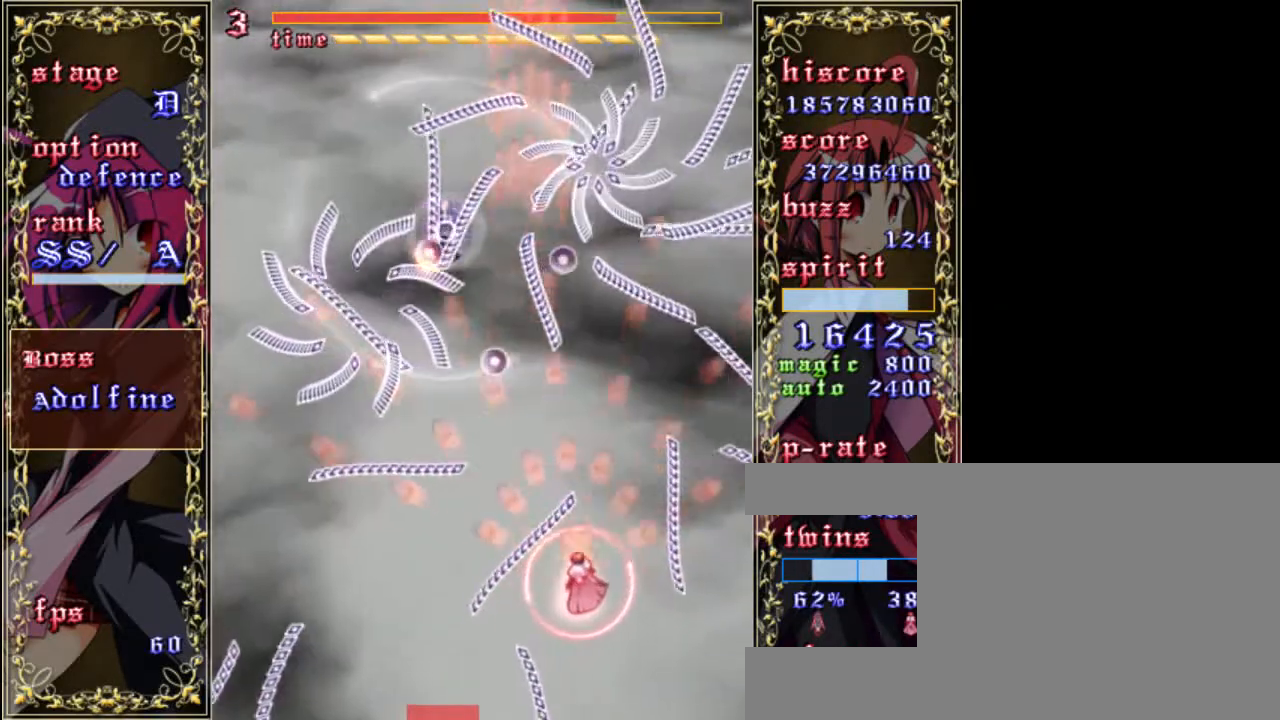
{"keys": ["shift", "up", "z"], "events": [[200, "up", "down"], [400, "right", "up"]]}
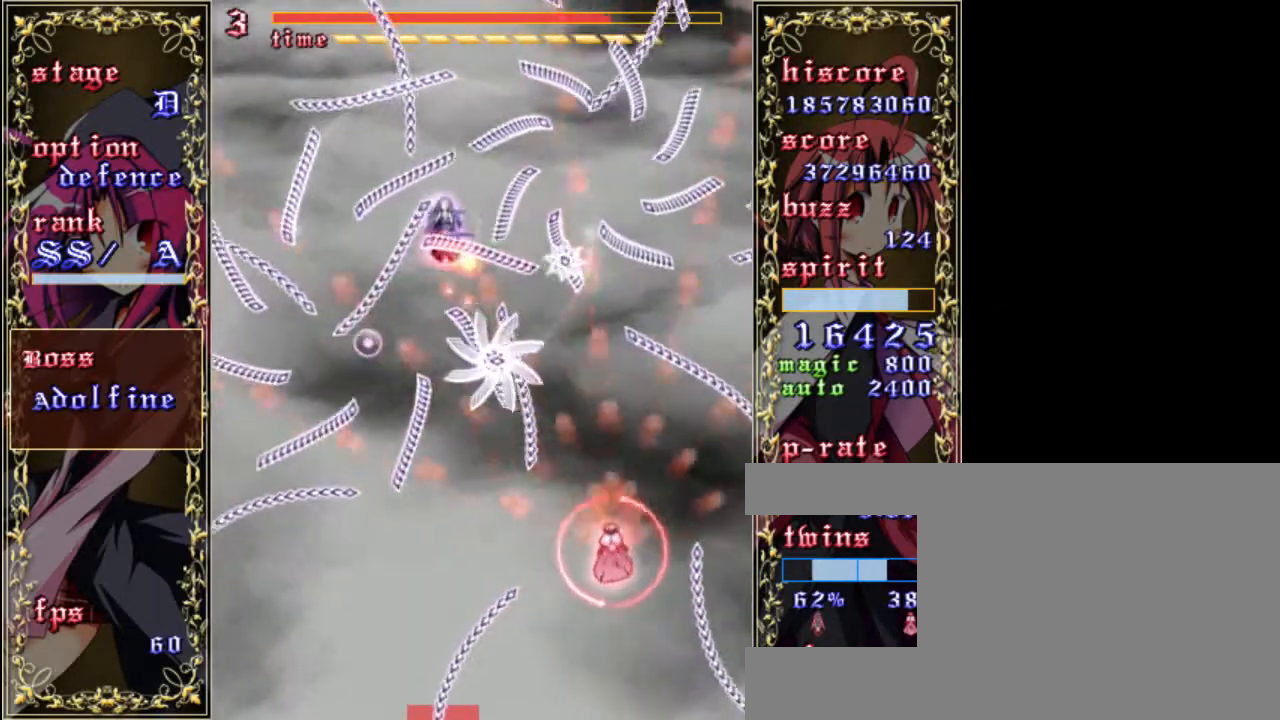
{"keys": ["down", "left", "shift", "z"], "events": [[133, "up", "up"], [233, "right", "down"], [333, "right", "up"], [400, "down", "down"], [500, "left", "down"]]}
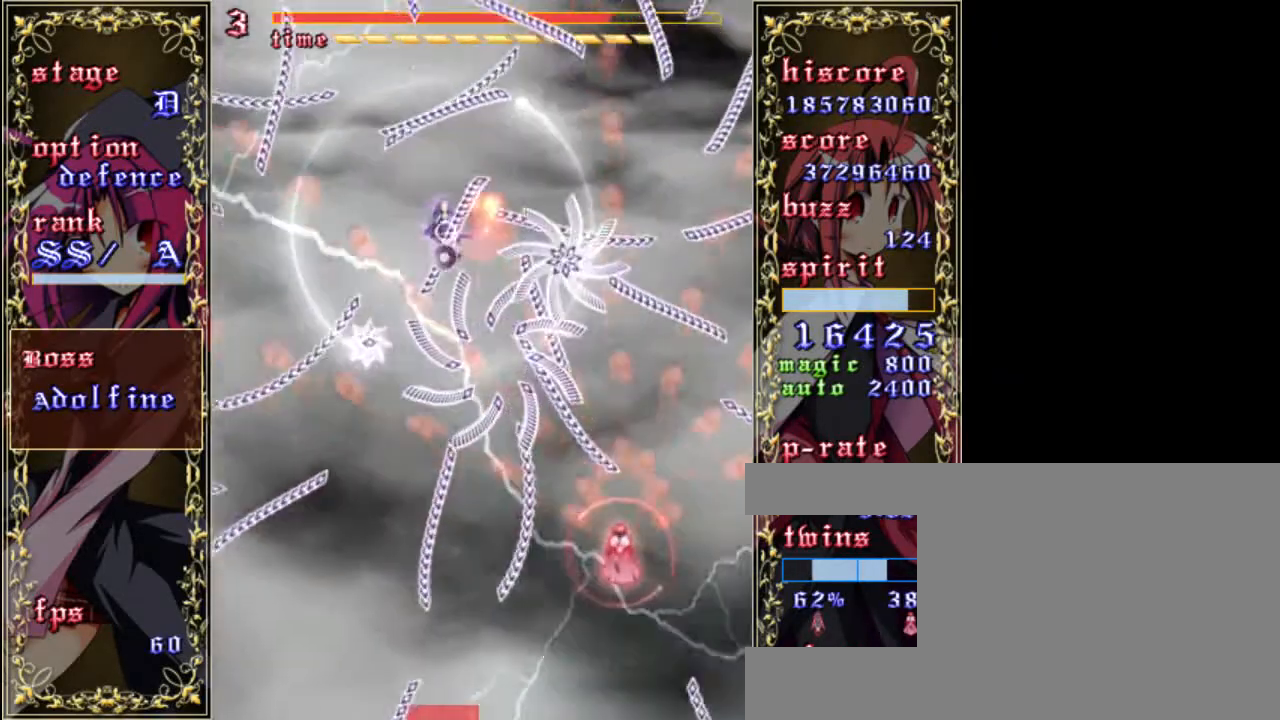
{"keys": ["z"], "events": [[67, "left", "up"], [100, "down", "up"], [267, "shift", "up"]]}
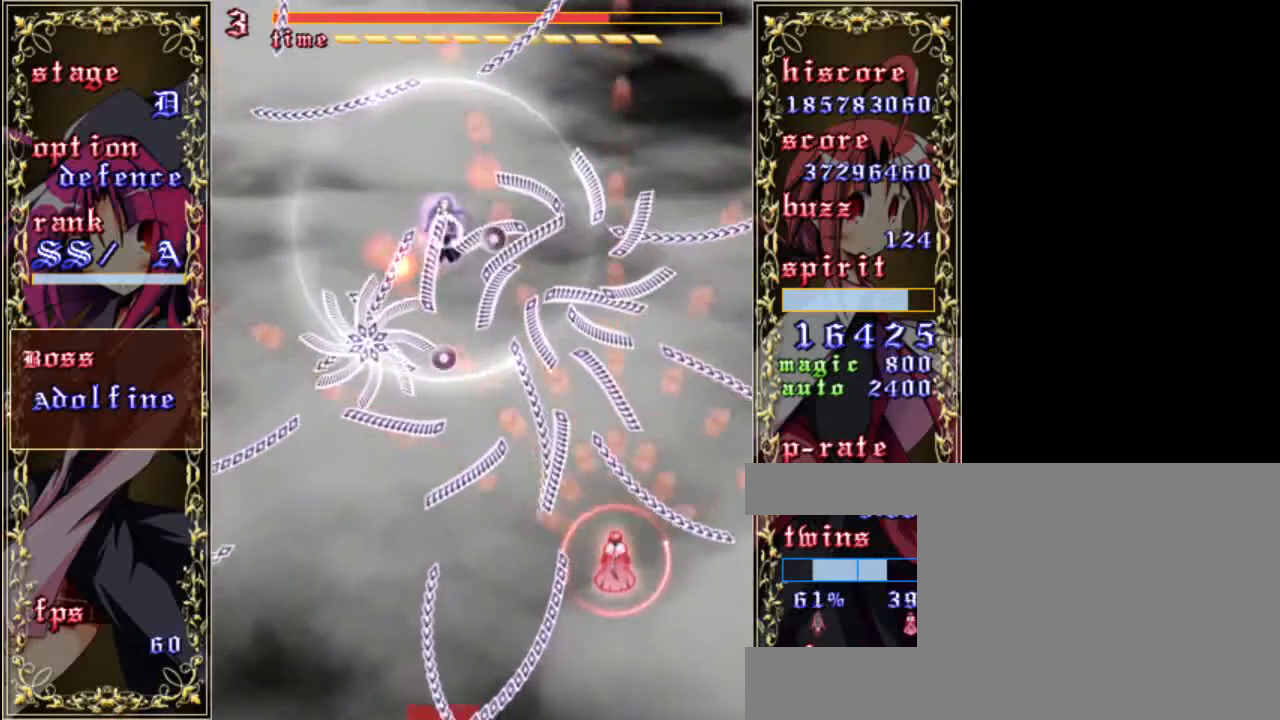
{"keys": ["right", "z"], "events": [[433, "right", "down"]]}
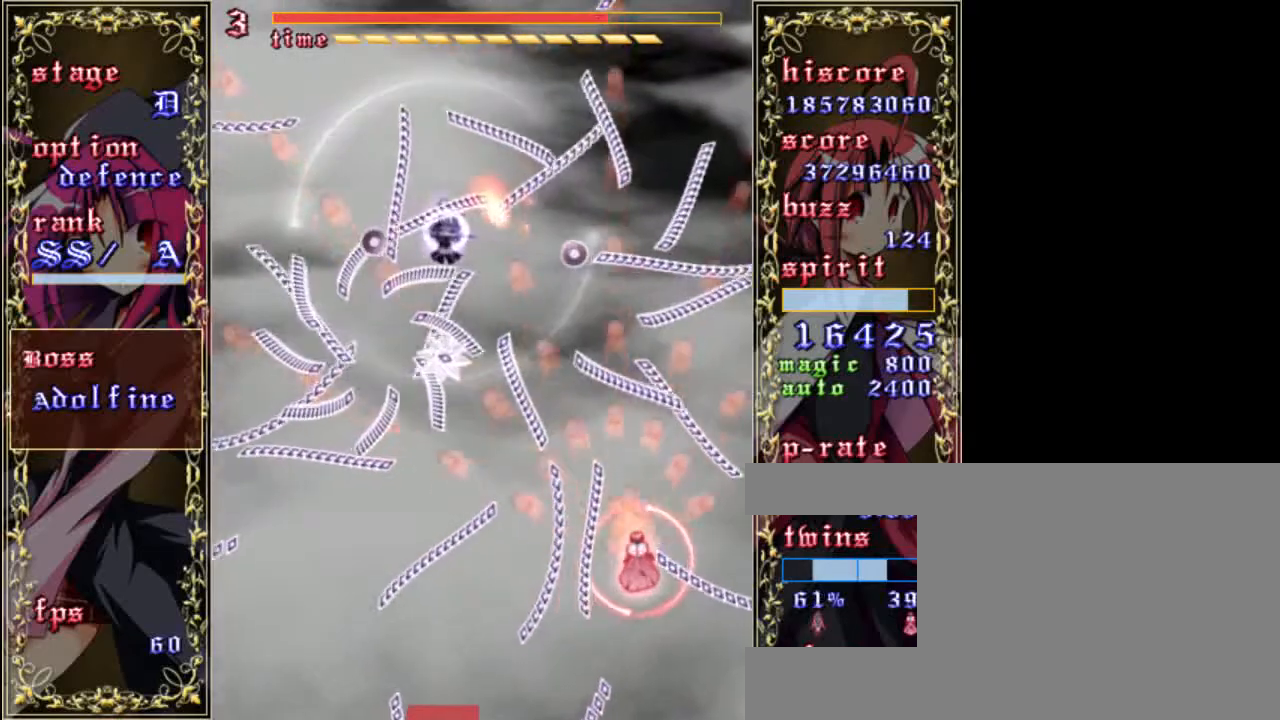
{"keys": ["left", "z"], "events": [[100, "right", "up"], [167, "up", "down"], [300, "up", "up"], [400, "left", "down"]]}
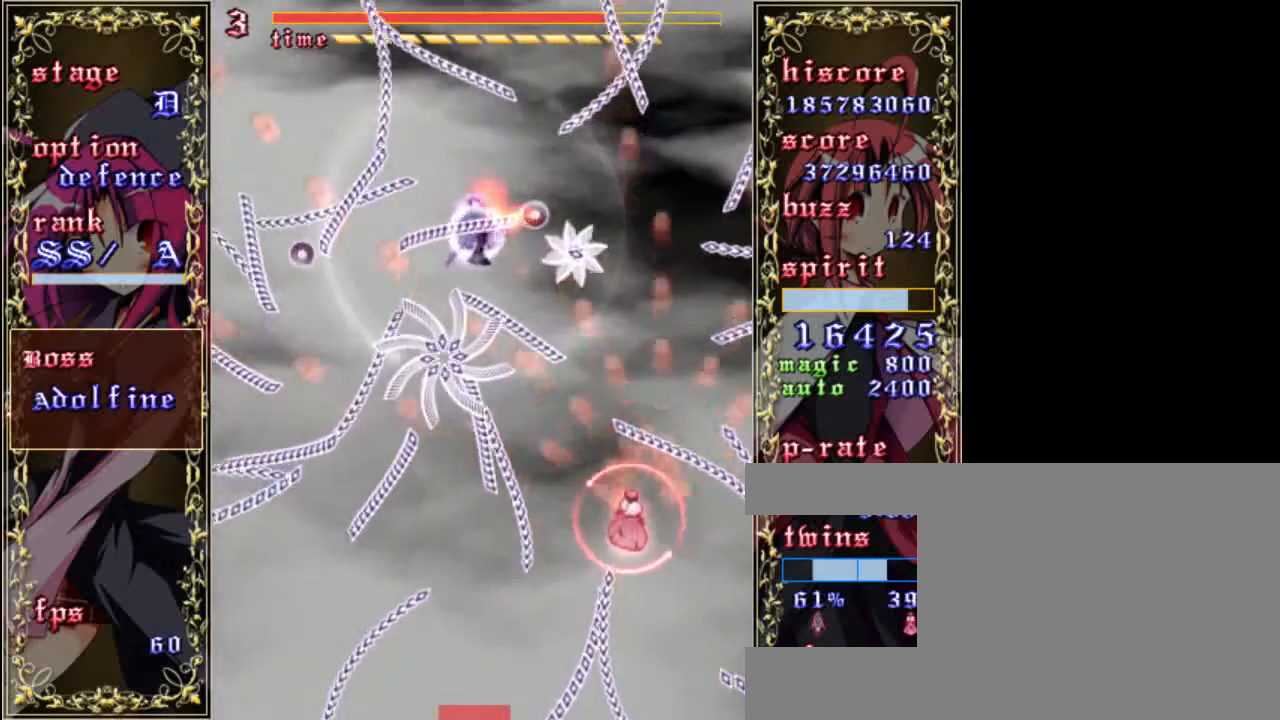
{"keys": ["z"], "events": [[33, "left", "up"], [167, "left", "down"], [200, "left", "up"], [367, "up", "down"], [467, "up", "up"]]}
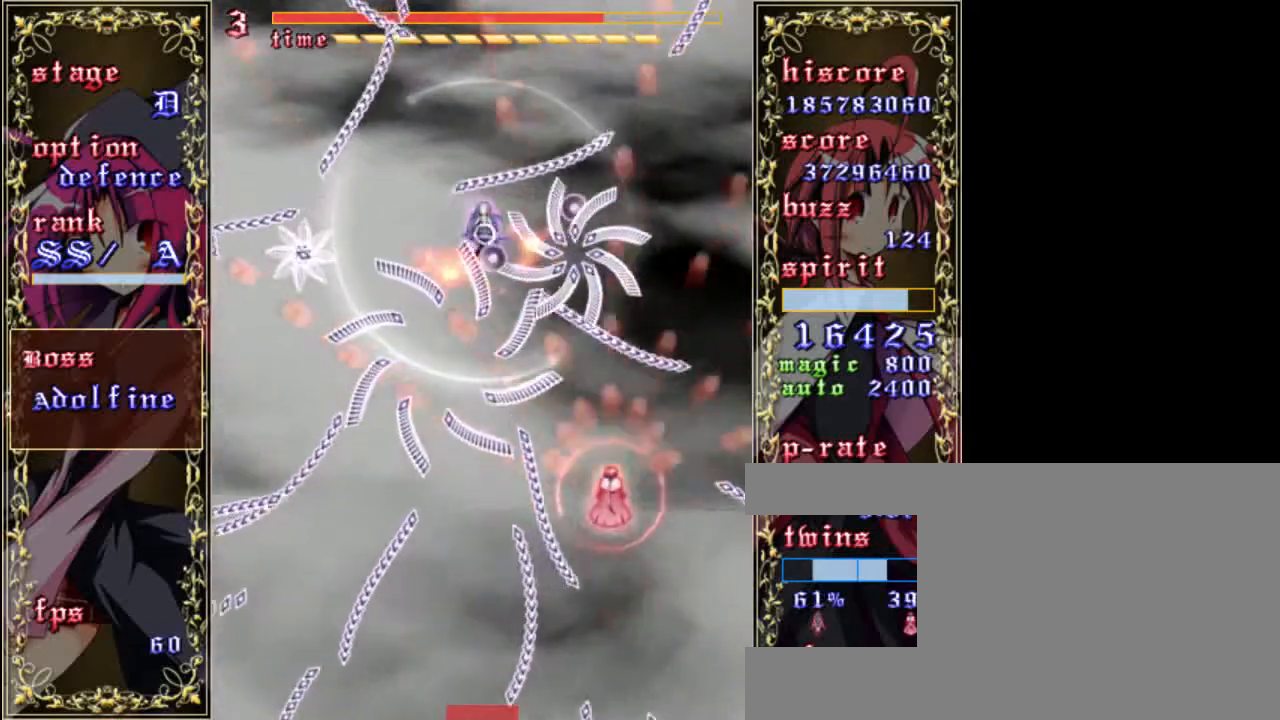
{"keys": ["z"], "events": [[67, "right", "down"], [167, "right", "up"], [367, "left", "down"], [433, "left", "up"]]}
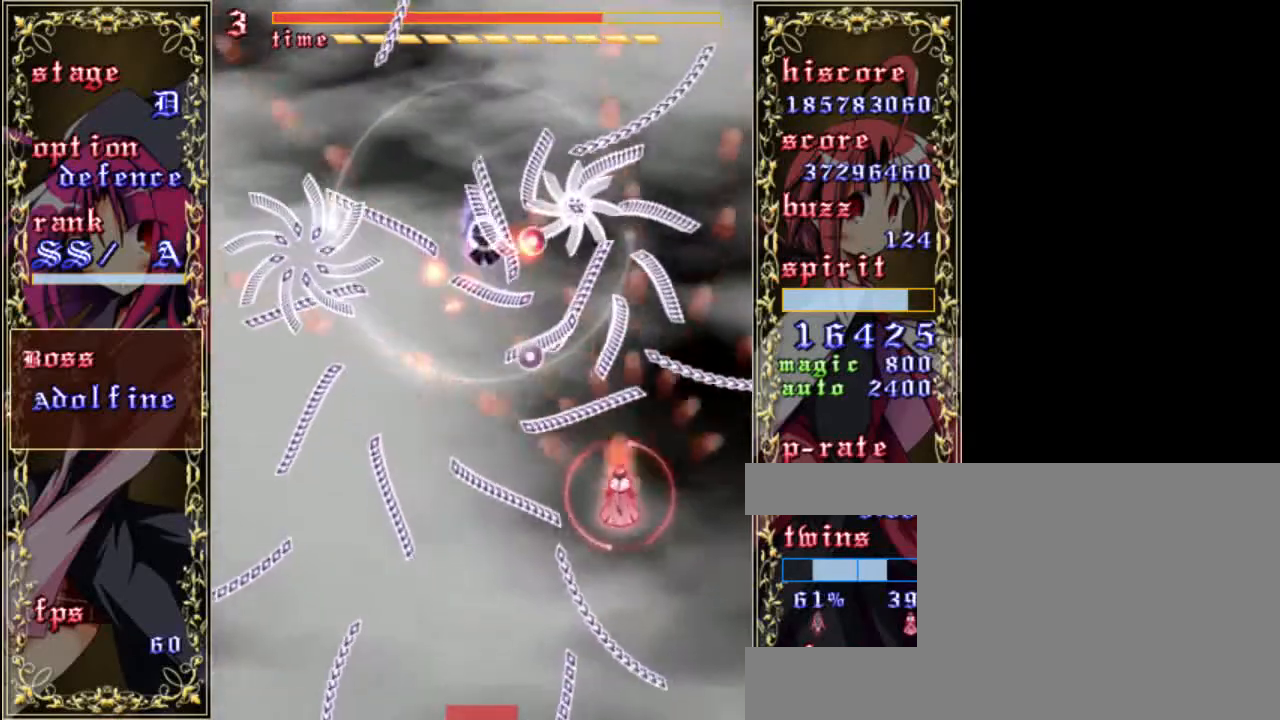
{"keys": ["z"], "events": [[33, "left", "down"], [133, "left", "up"], [200, "left", "down"], [367, "a", "down"], [467, "a", "up"], [500, "left", "up"]]}
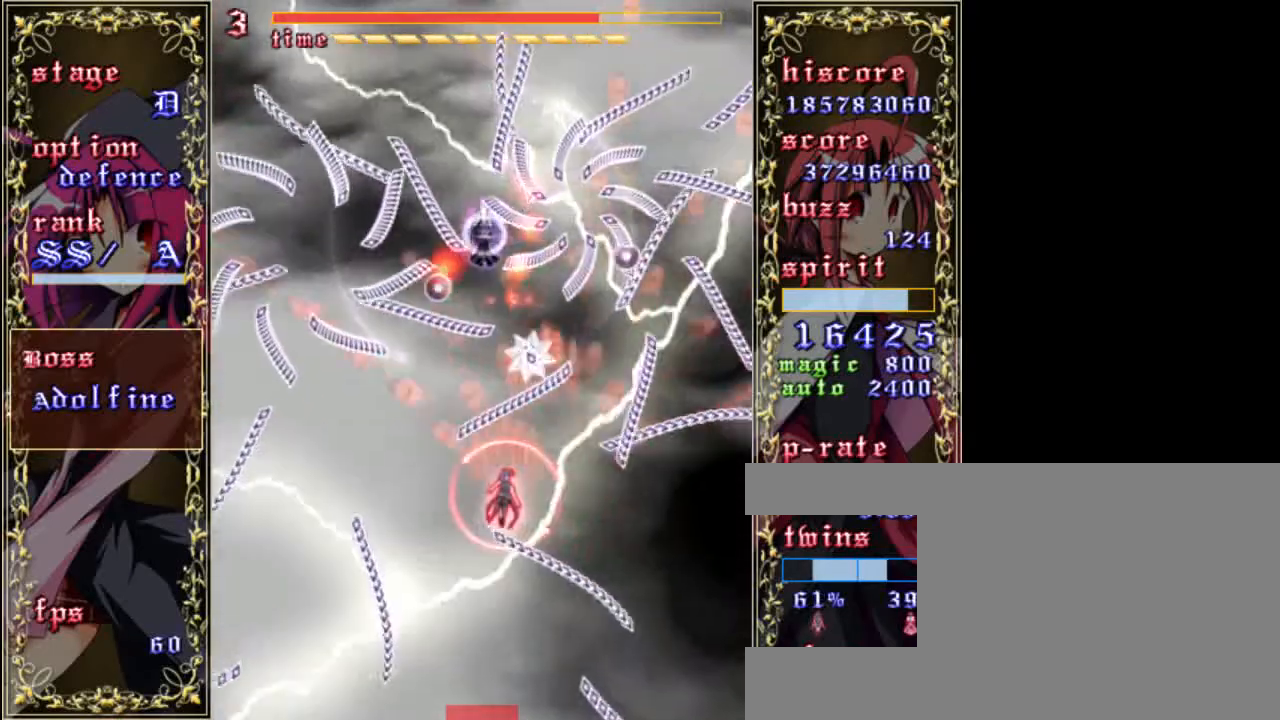
{"keys": ["down", "z"], "events": [[100, "left", "down"], [233, "left", "up"], [267, "down", "down"]]}
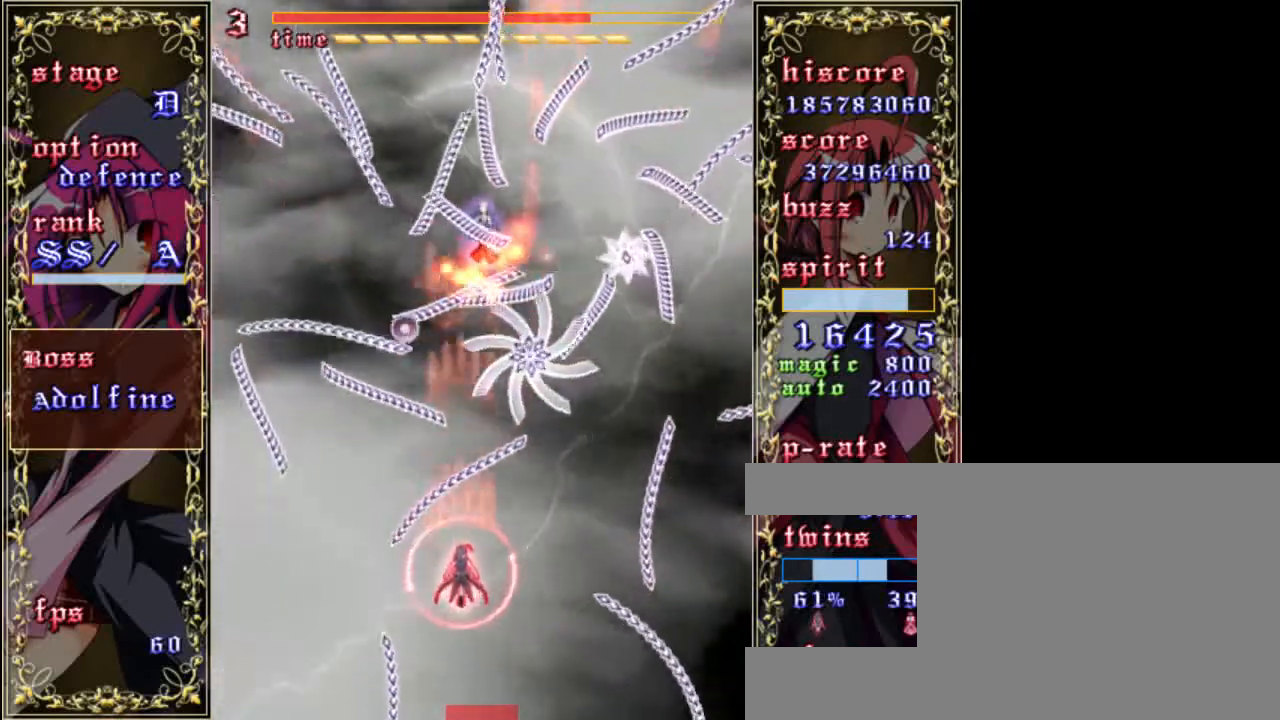
{"keys": ["z"], "events": [[167, "down", "up"]]}
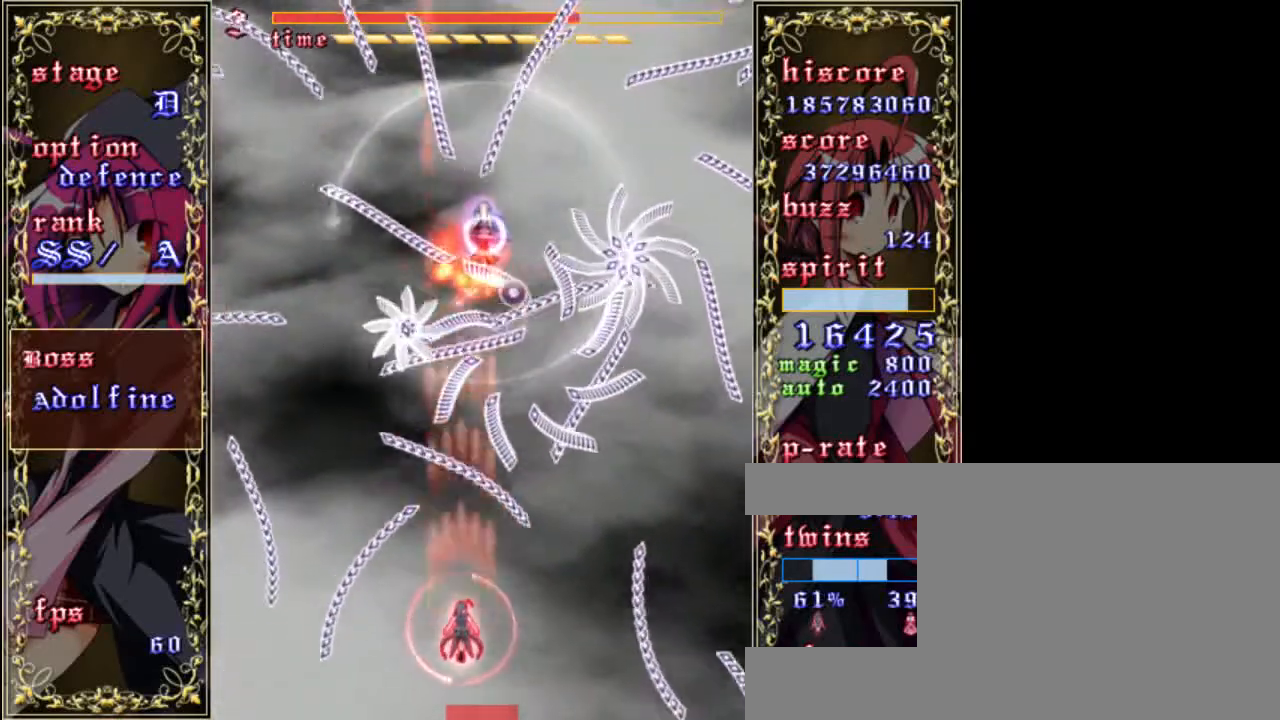
{"keys": ["up", "z"], "events": [[67, "down", "down"], [133, "down", "up"], [300, "left", "down"], [367, "left", "up"], [400, "up", "down"]]}
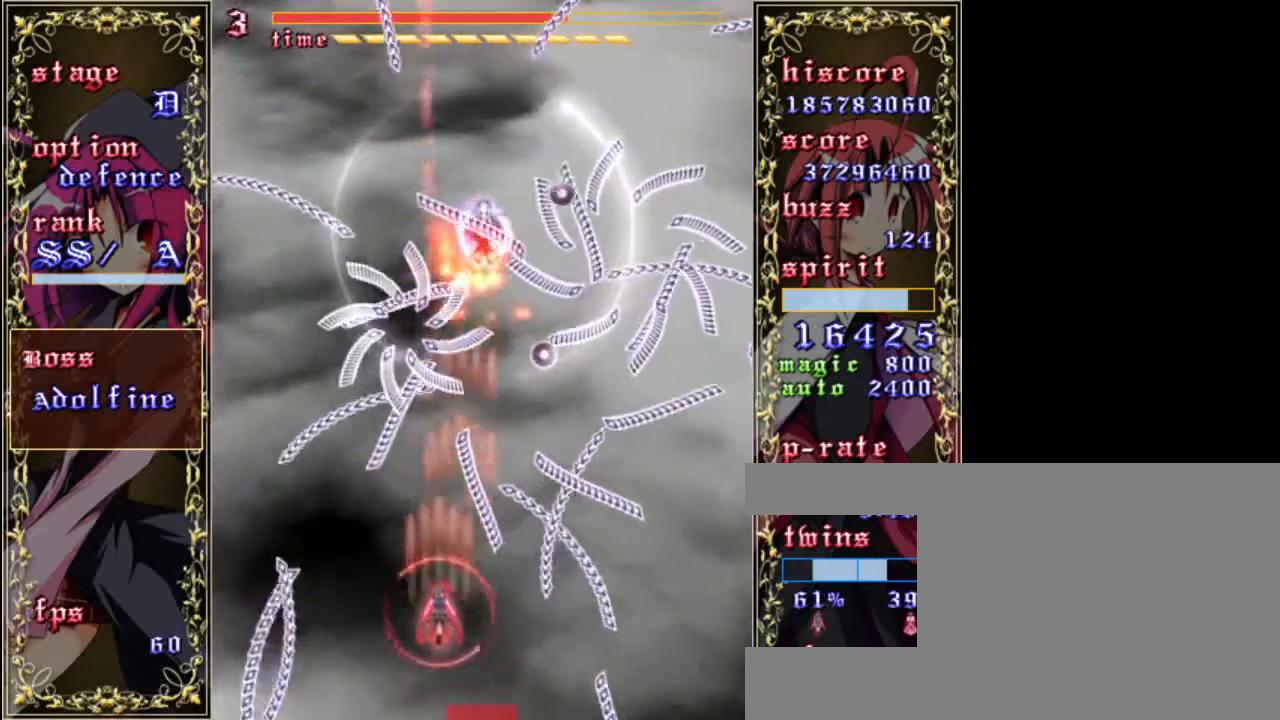
{"keys": ["z"], "events": [[33, "up", "up"], [133, "left", "down"], [167, "a", "down"], [233, "left", "up"], [300, "a", "up"], [400, "left", "down"], [500, "left", "up"]]}
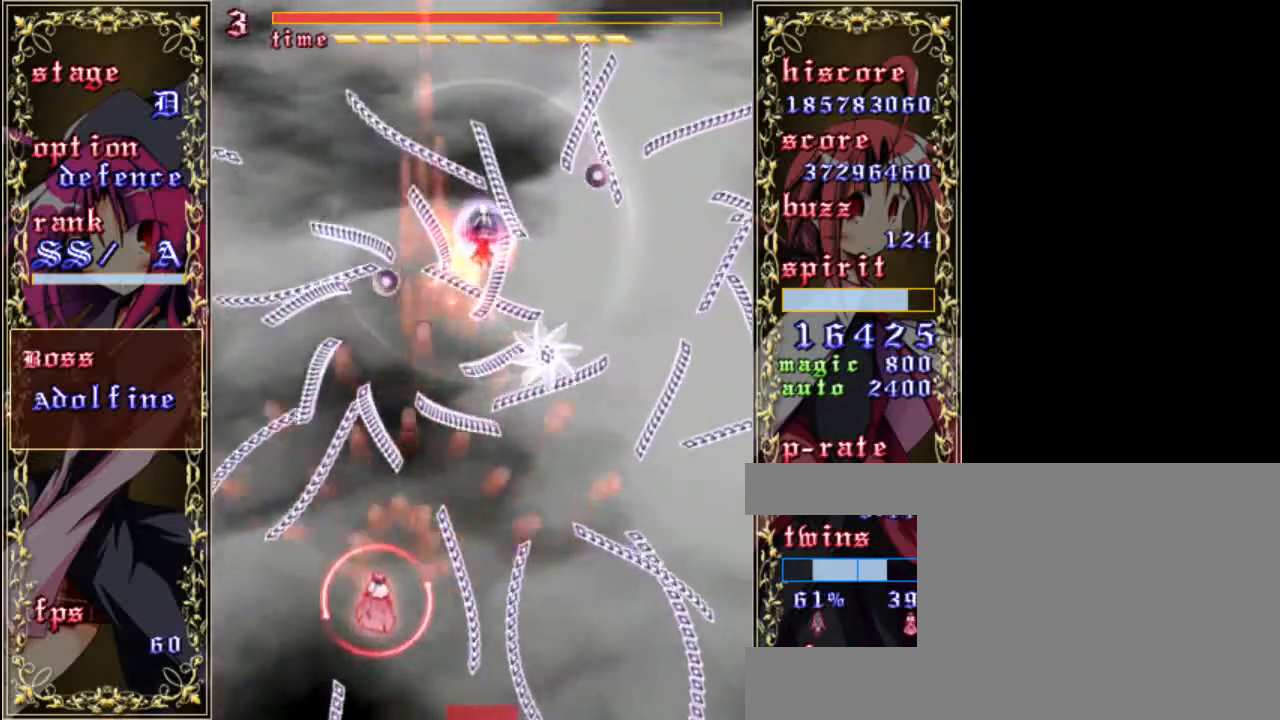
{"keys": ["z"], "events": [[117, "left", "down"], [217, "left", "up"], [350, "left", "down"], [417, "left", "up"]]}
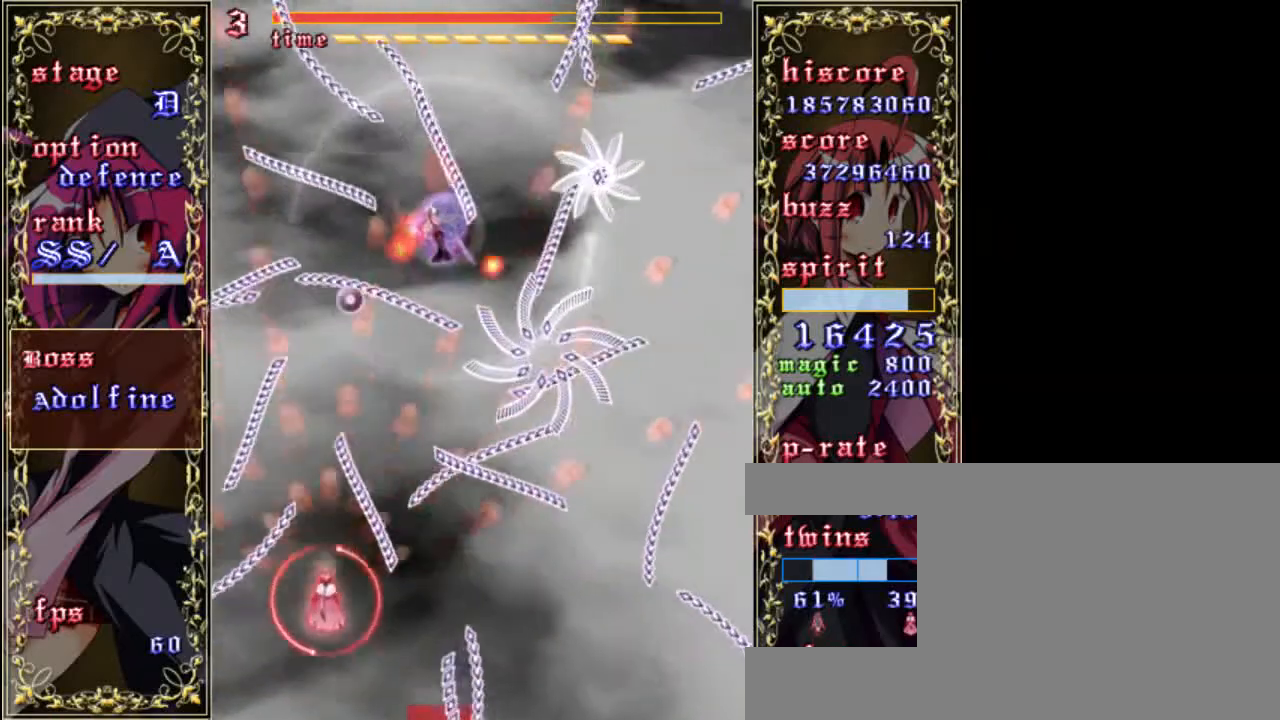
{"keys": ["up", "z"], "events": [[100, "left", "down"], [150, "up", "down"], [317, "left", "up"]]}
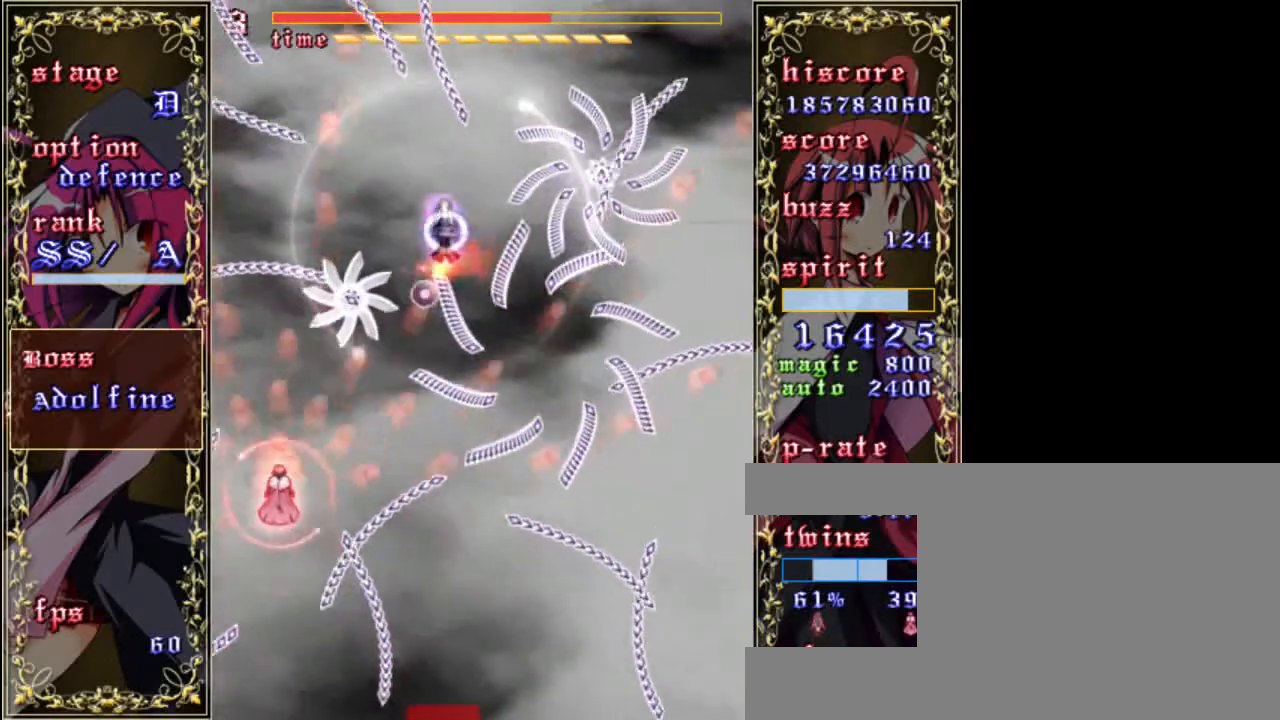
{"keys": ["right", "z"], "events": [[50, "up", "up"], [217, "right", "down"], [317, "right", "up"], [417, "right", "down"]]}
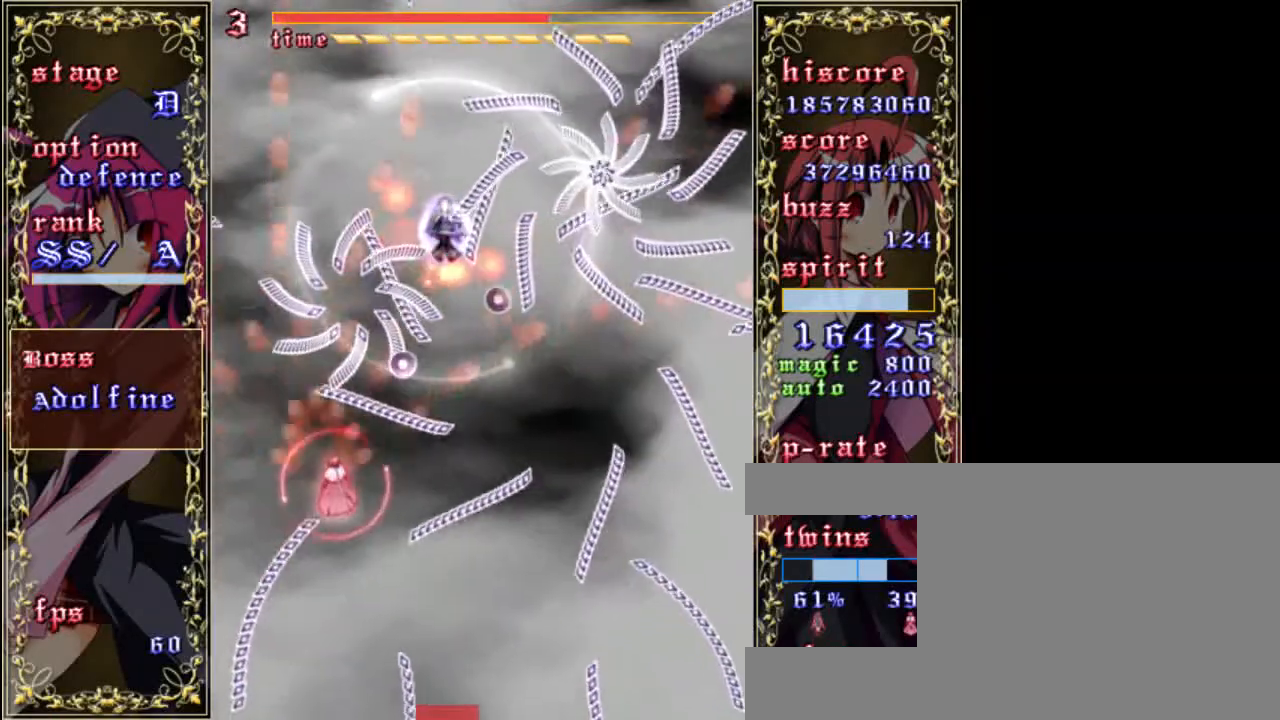
{"keys": ["z"], "events": [[50, "right", "up"], [150, "down", "down"], [250, "down", "up"], [383, "right", "down"], [450, "right", "up"]]}
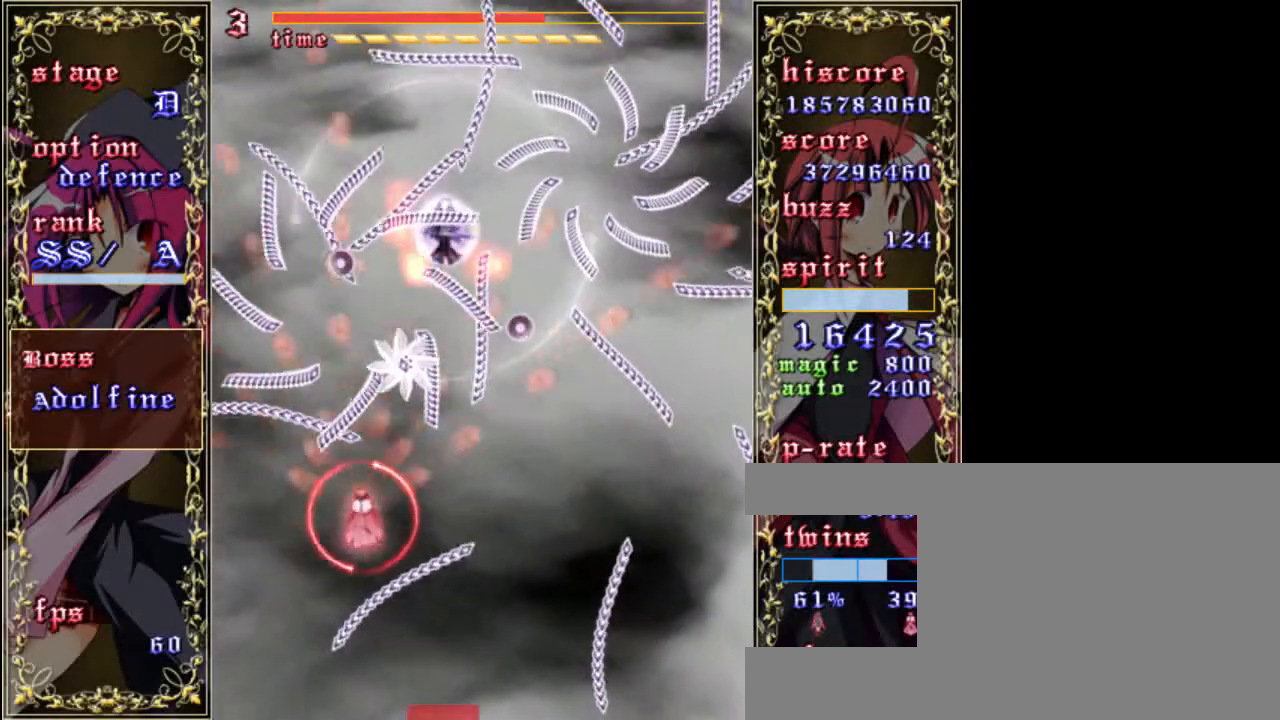
{"keys": ["down", "z"], "events": [[50, "right", "down"], [217, "down", "down"], [283, "a", "down"], [317, "right", "up"], [383, "a", "up"]]}
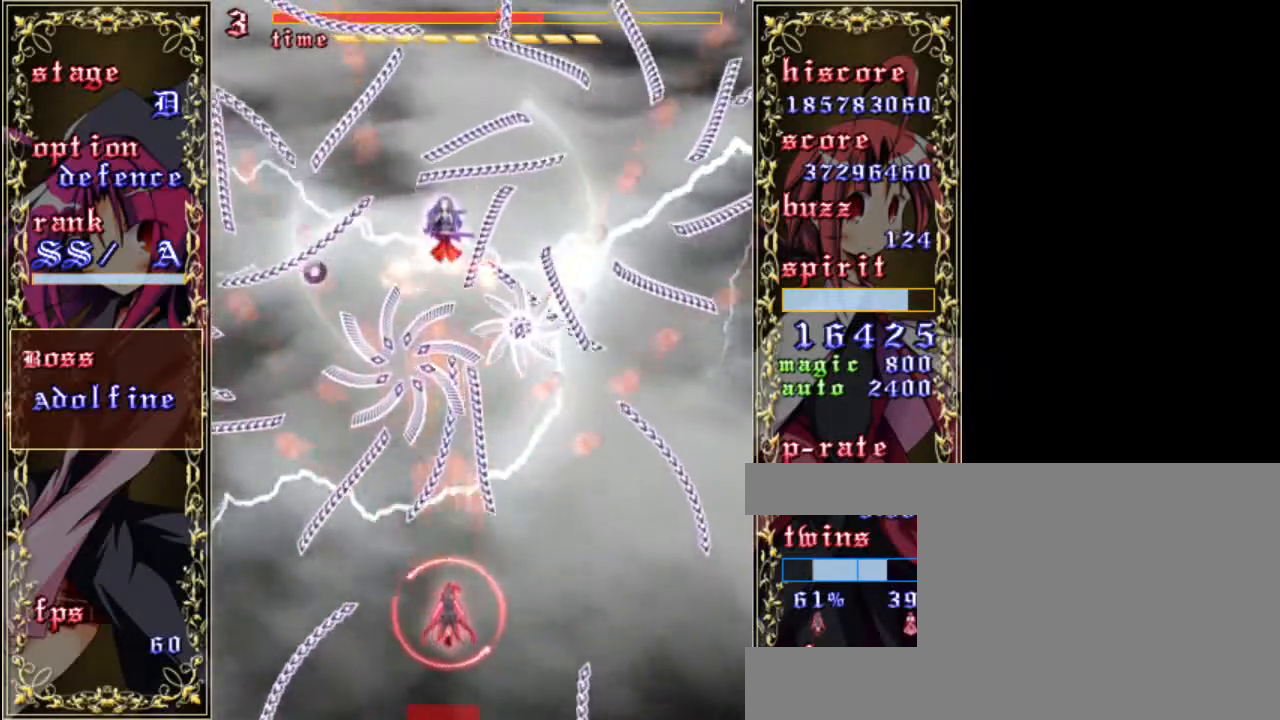
{"keys": ["z"], "events": [[383, "down", "up"]]}
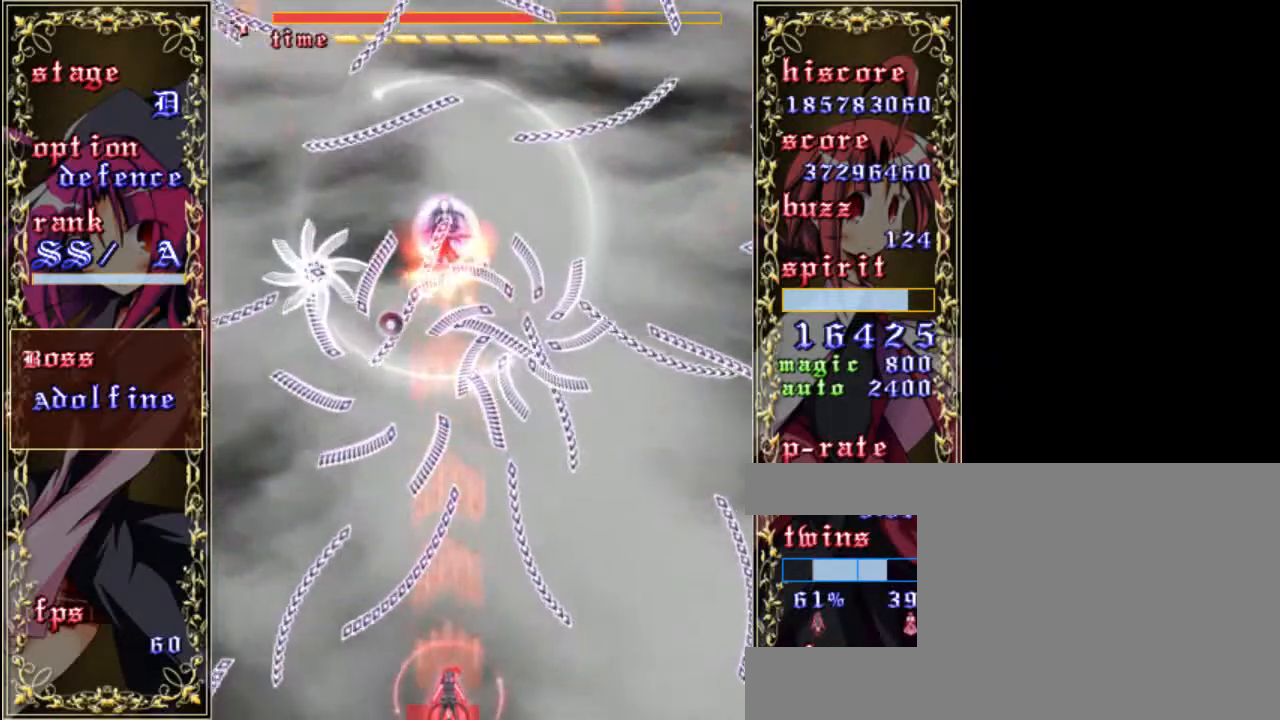
{"keys": ["up", "z"], "events": [[150, "right", "down"], [283, "right", "up"], [450, "up", "down"]]}
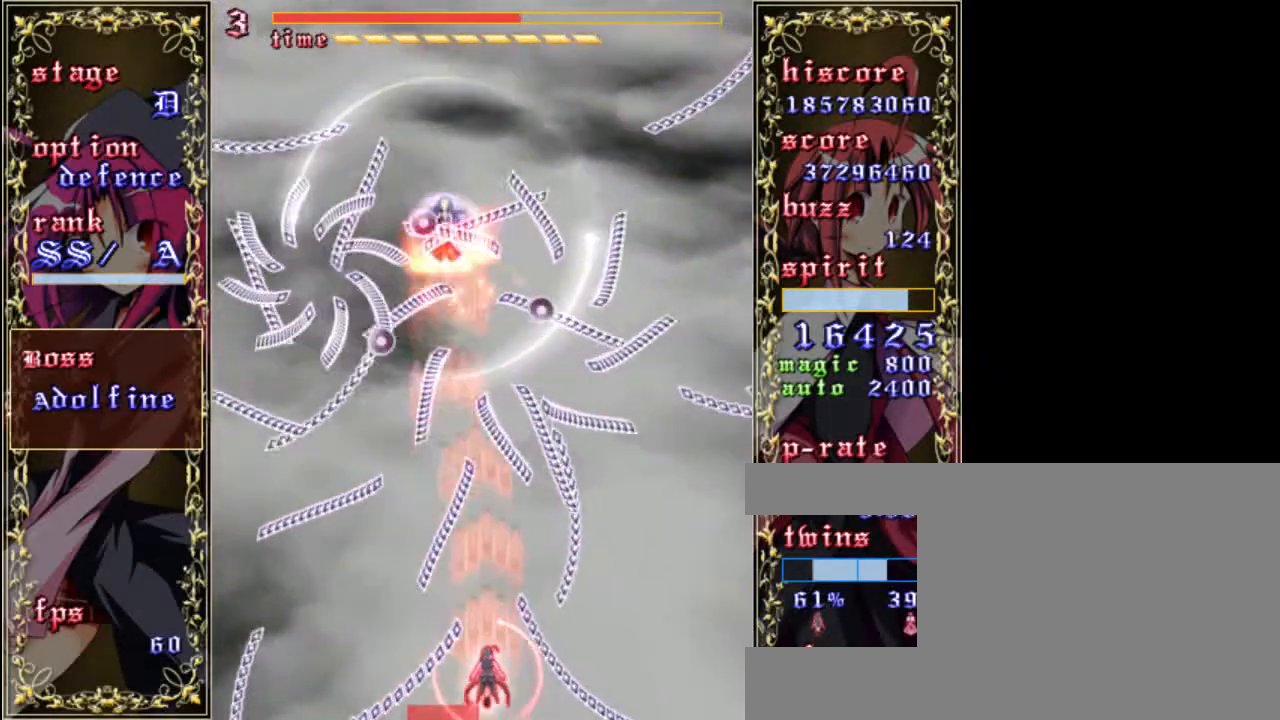
{"keys": ["down", "z"], "events": [[150, "up", "up"], [283, "right", "down"], [350, "right", "up"], [483, "down", "down"]]}
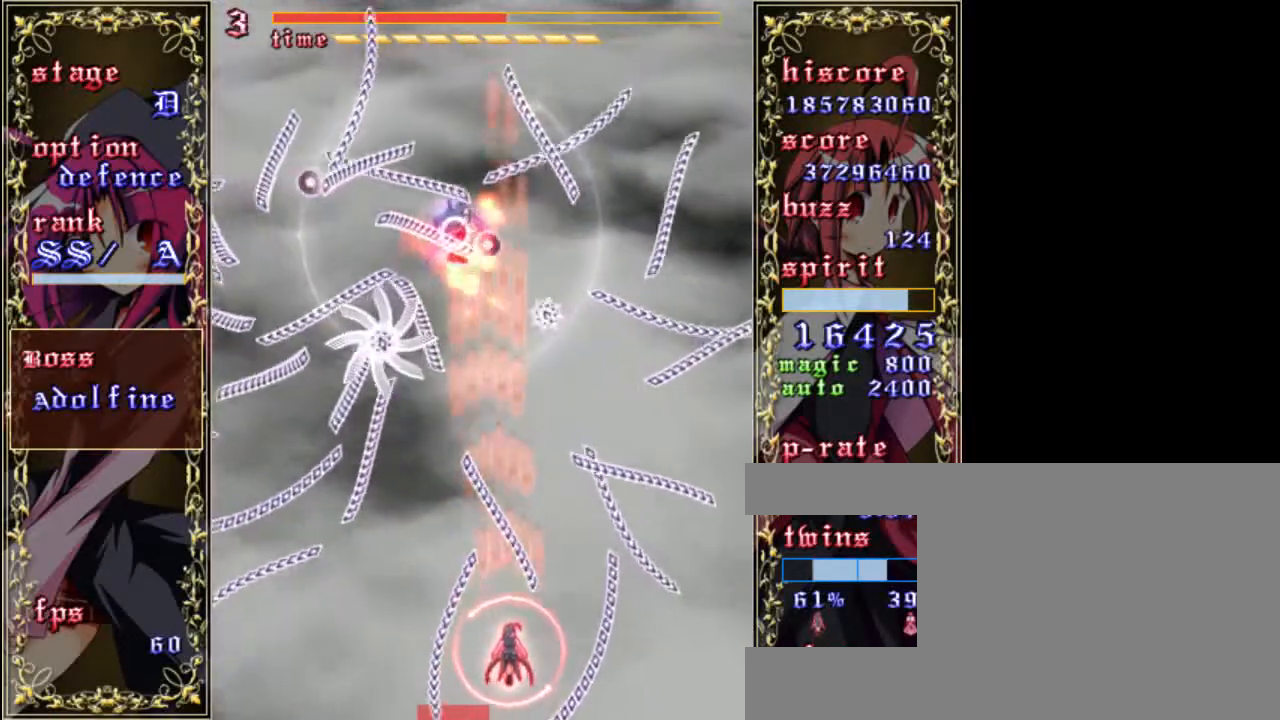
{"keys": ["z"], "events": [[217, "down", "up"], [317, "left", "down"], [383, "left", "up"]]}
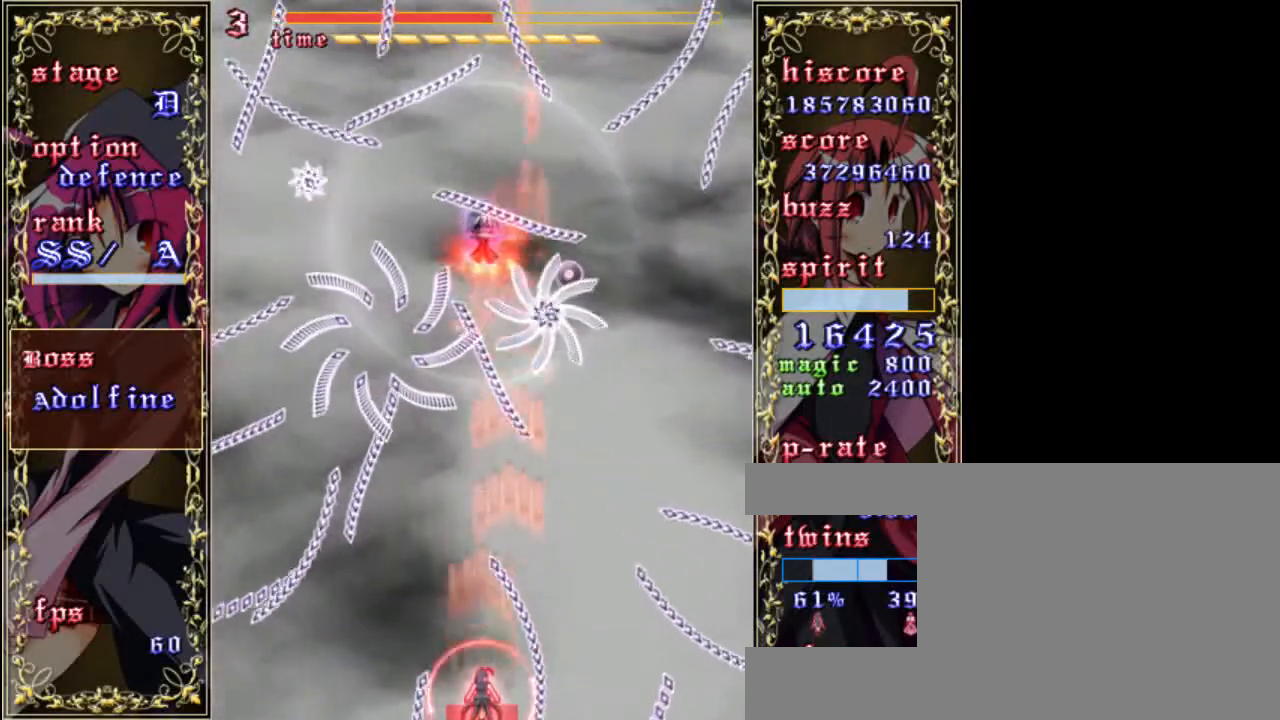
{"keys": ["z"], "events": [[217, "up", "down"], [350, "up", "up"]]}
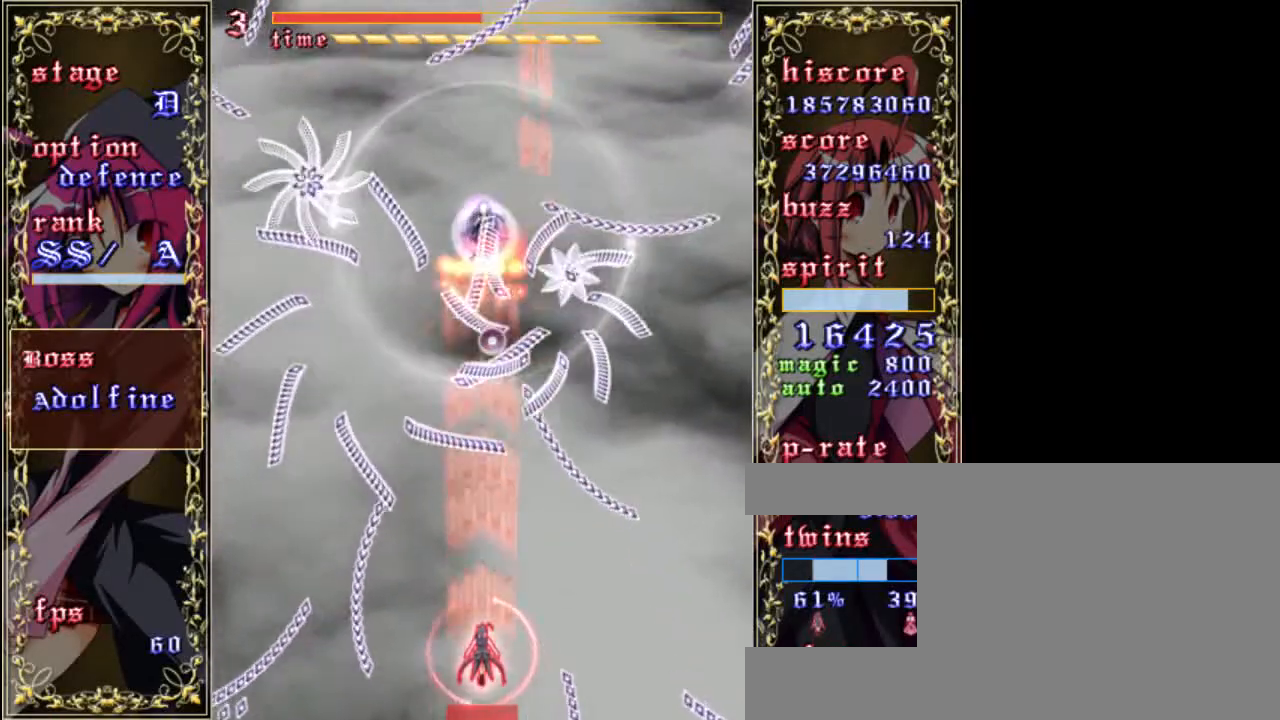
{"keys": ["z"], "events": [[50, "down", "down"], [117, "down", "up"], [250, "up", "down"], [450, "up", "up"]]}
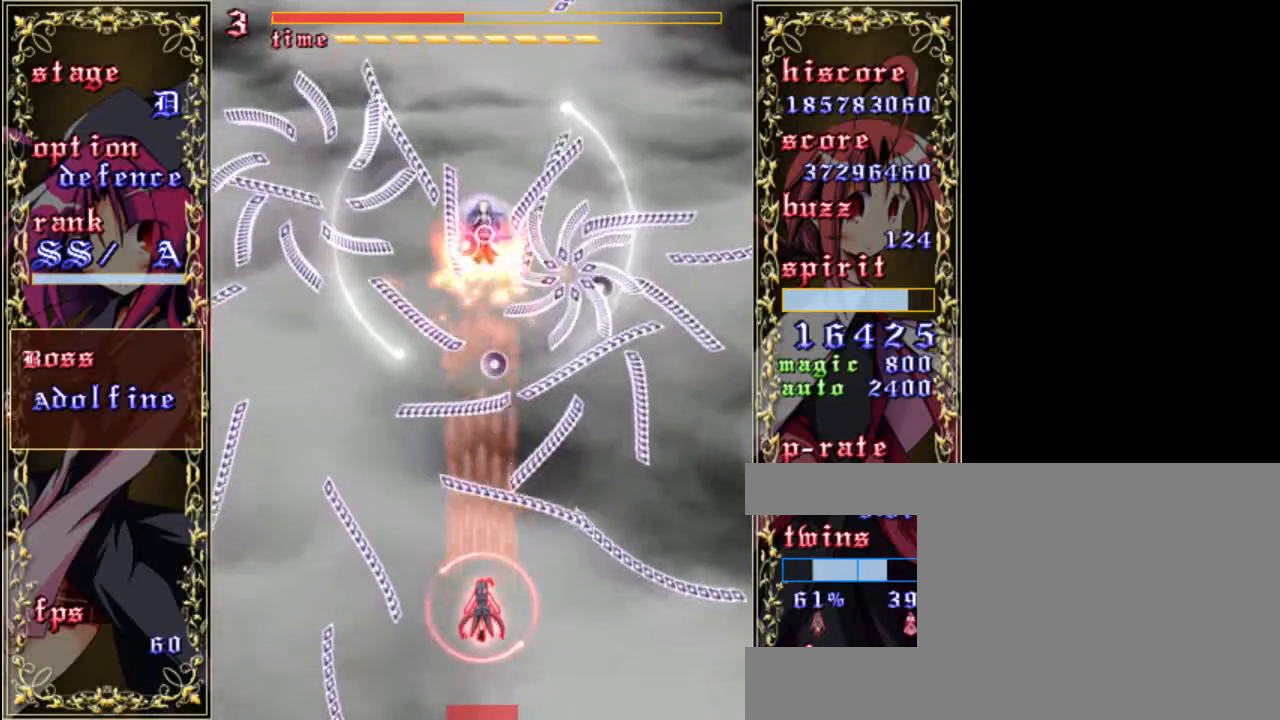
{"keys": ["z"], "events": [[117, "left", "down"], [183, "left", "up"], [383, "left", "down"], [450, "left", "up"]]}
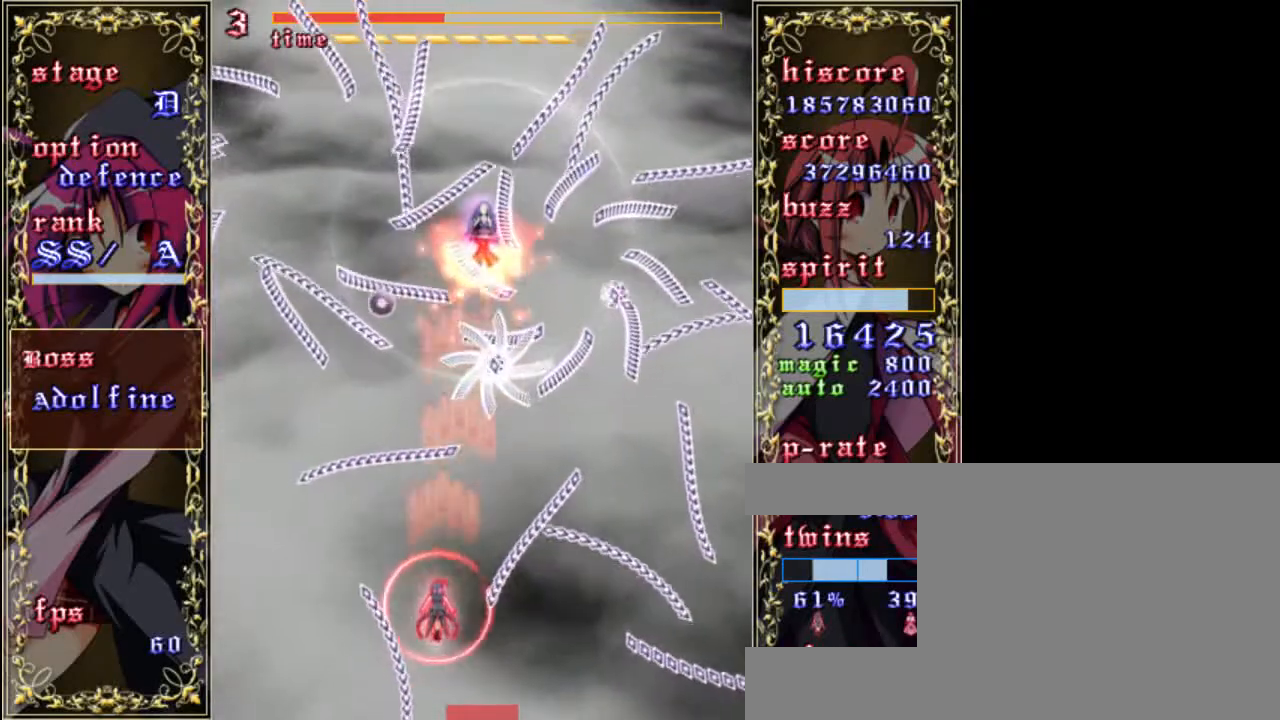
{"keys": ["z"], "events": [[17, "up", "down"], [183, "up", "up"], [350, "right", "down"], [450, "right", "up"]]}
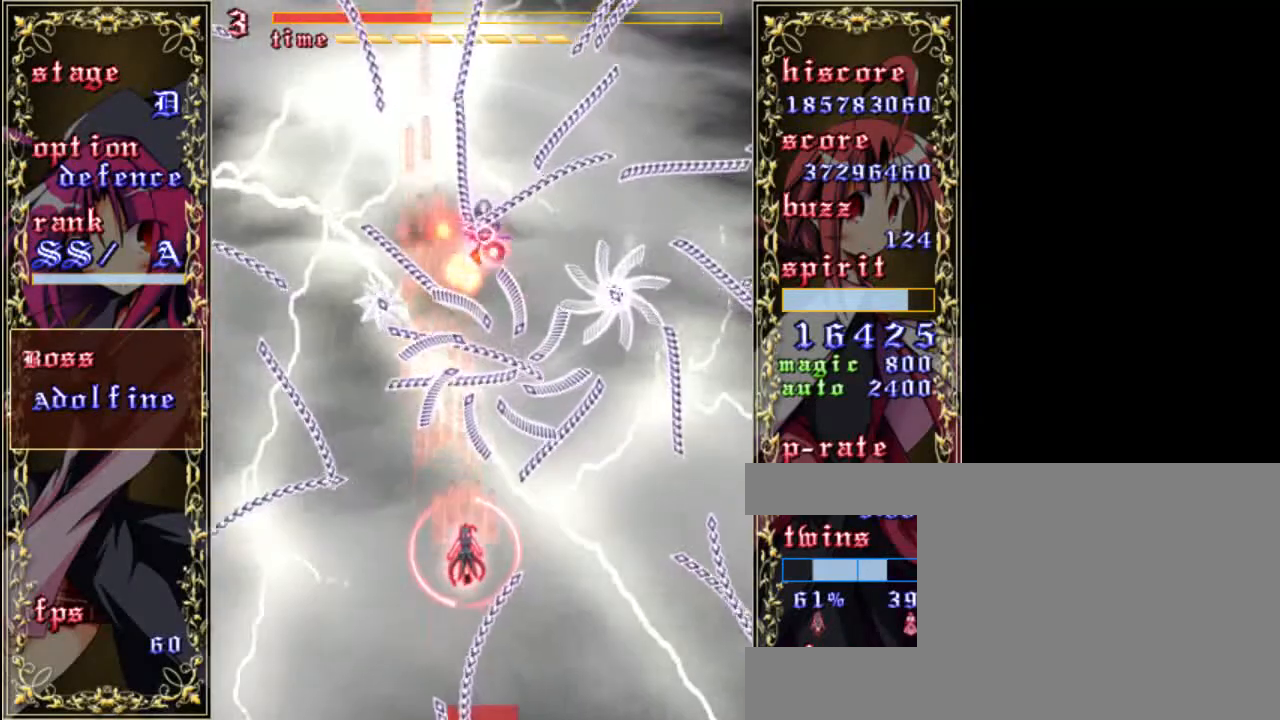
{"keys": ["down", "z"], "events": [[183, "down", "down"], [250, "down", "up"], [250, "left", "down"], [283, "left", "up"], [450, "down", "down"]]}